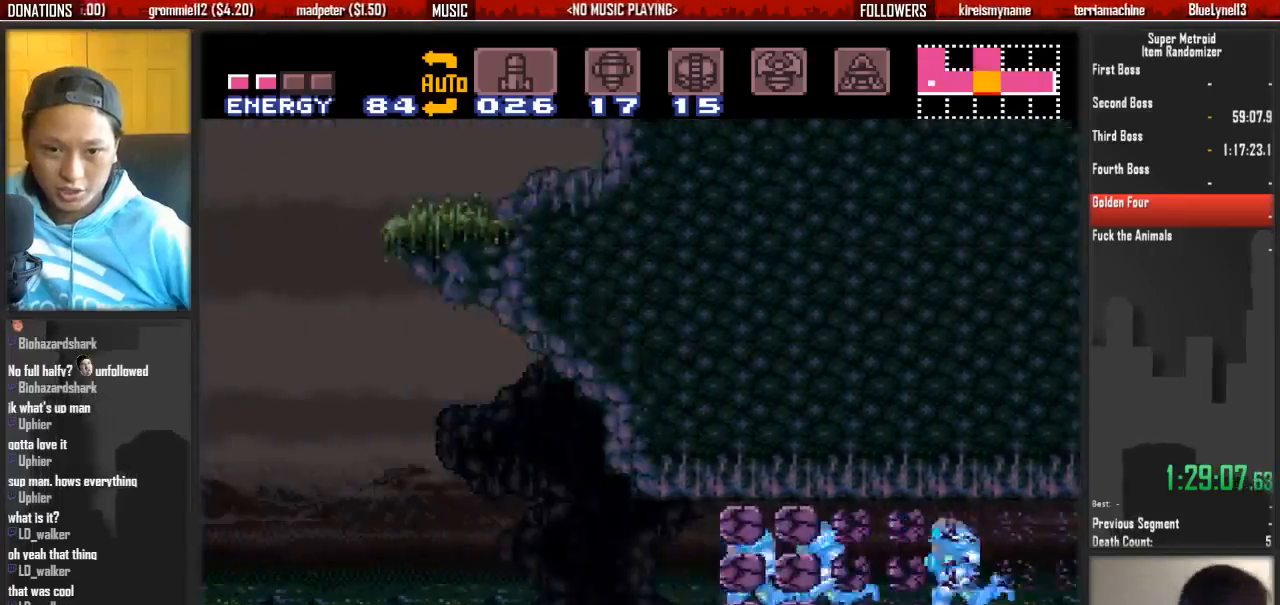
Gameplay with a controller (Nintendo layout); each line is a JSON object with the inputs held at the frame after it. "events" lists button and stick changes between this image and that frame as [ms after this image, input, new state], when the widget could be followed in between. Not read: L3 R3 SELECT START.
{"buttons": ["A", "B", "DPAD_LEFT"], "events": [[367, "A", "down"]]}
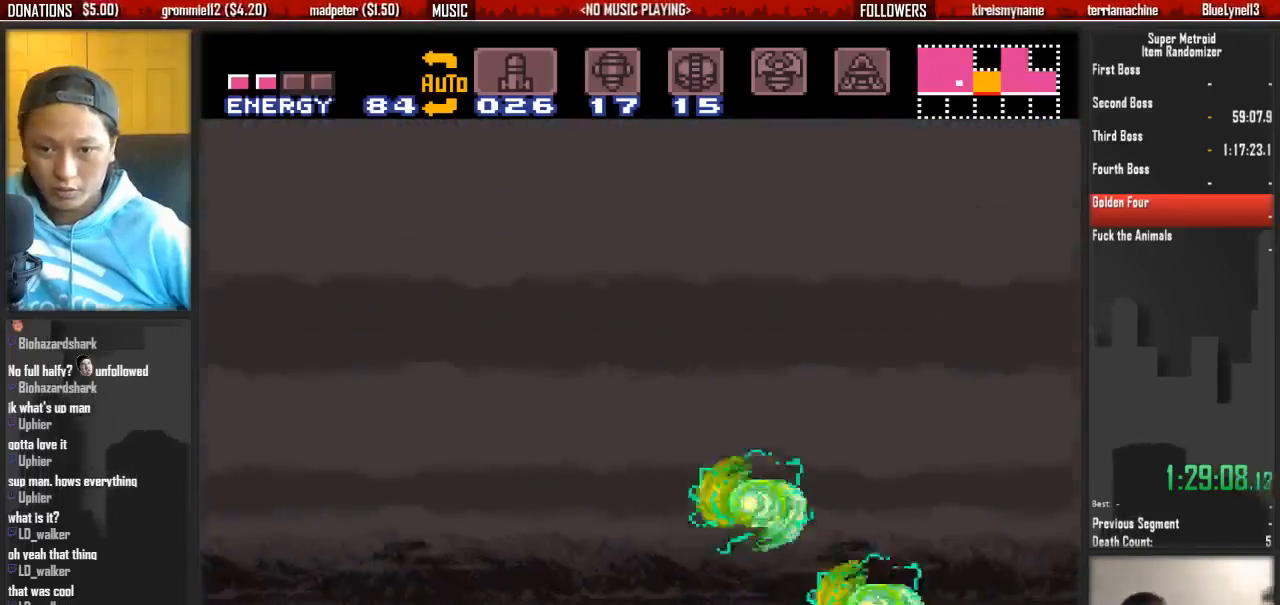
{"buttons": ["B", "DPAD_DOWN"]}
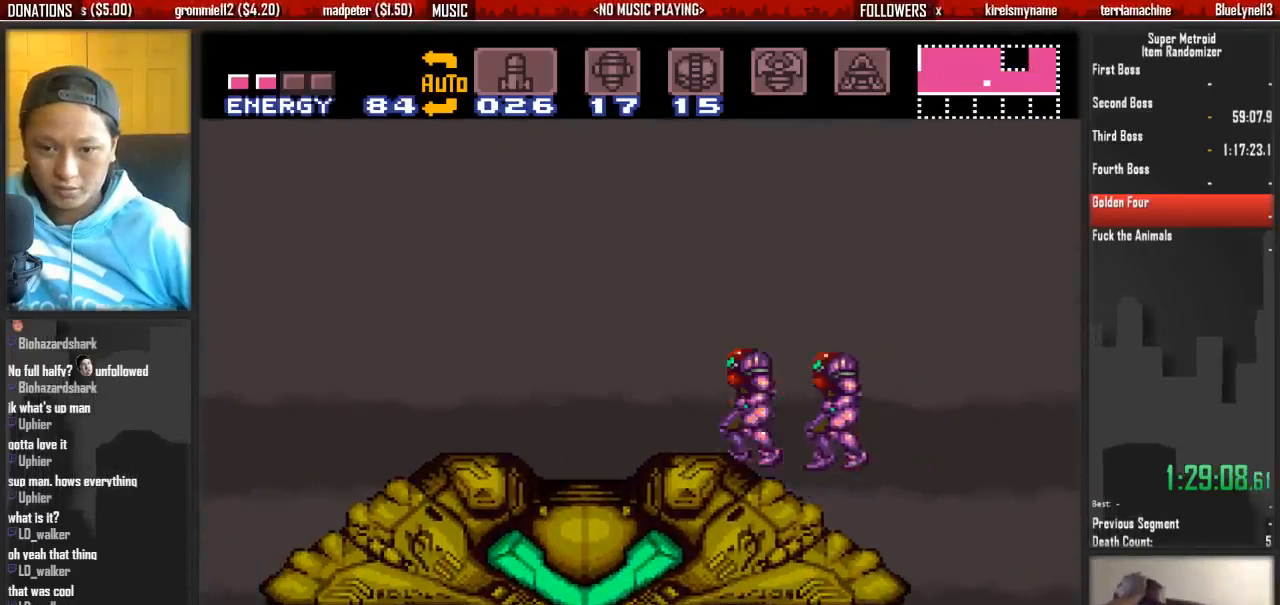
{"buttons": ["R1"], "events": [[67, "DPAD_DOWN", "up"], [67, "DPAD_LEFT", "down"], [383, "B", "up"], [383, "DPAD_LEFT", "up"], [383, "R1", "down"]]}
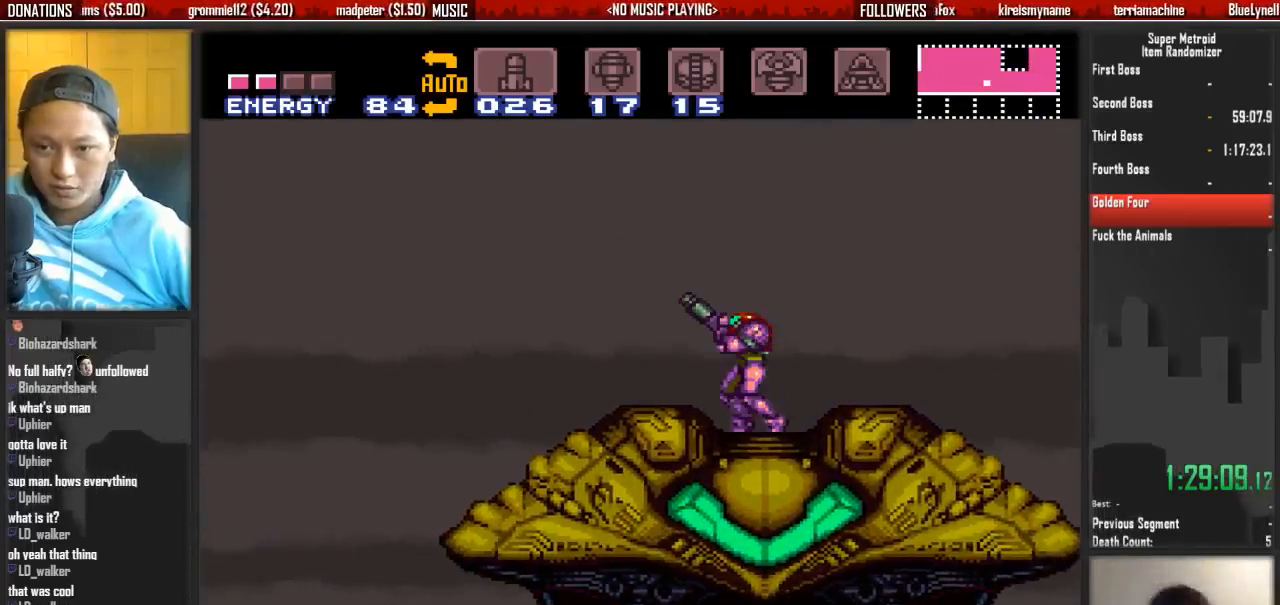
{"buttons": [], "events": [[50, "DPAD_DOWN", "down"], [200, "DPAD_DOWN", "up"], [350, "R1", "up"]]}
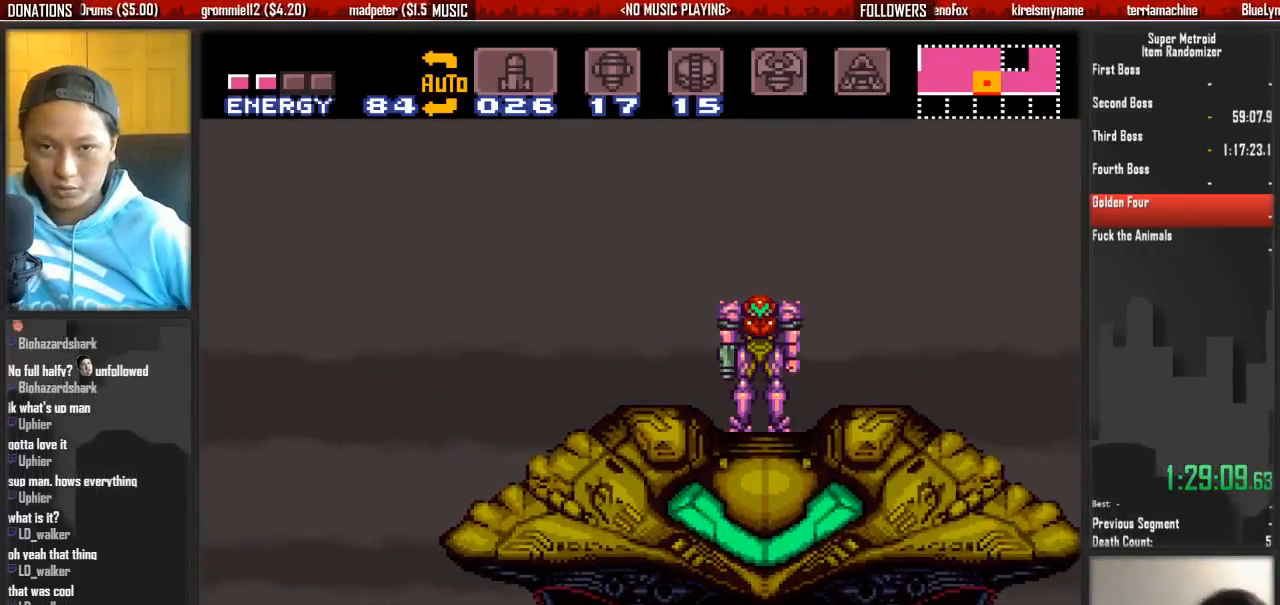
{"buttons": [], "events": []}
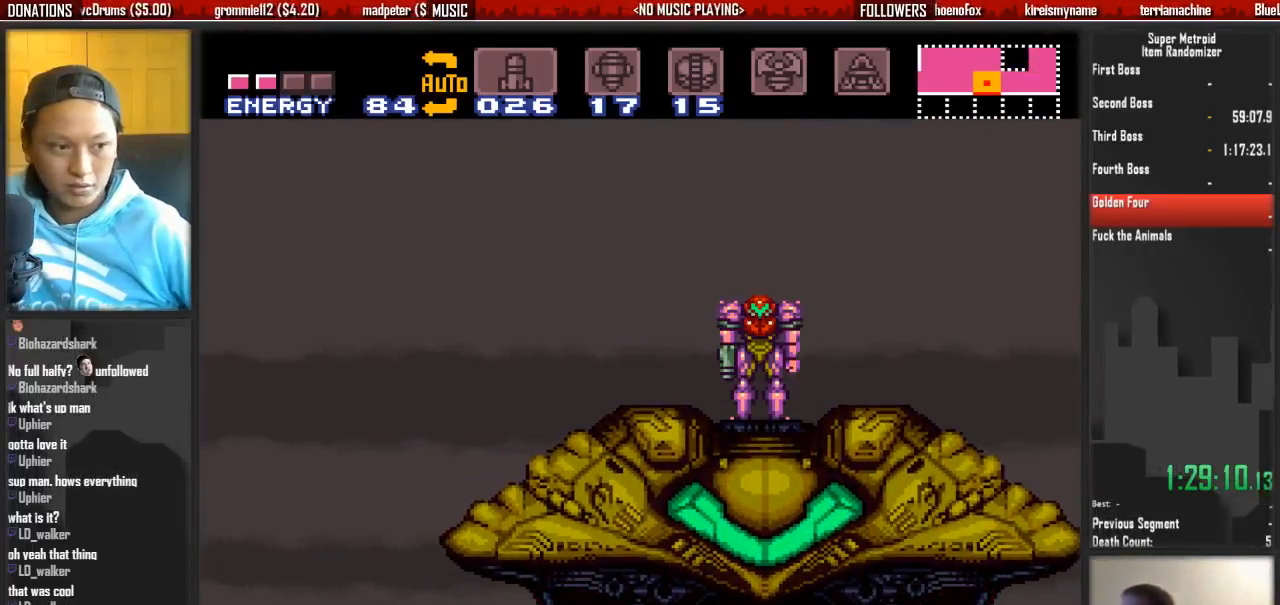
{"buttons": [], "events": []}
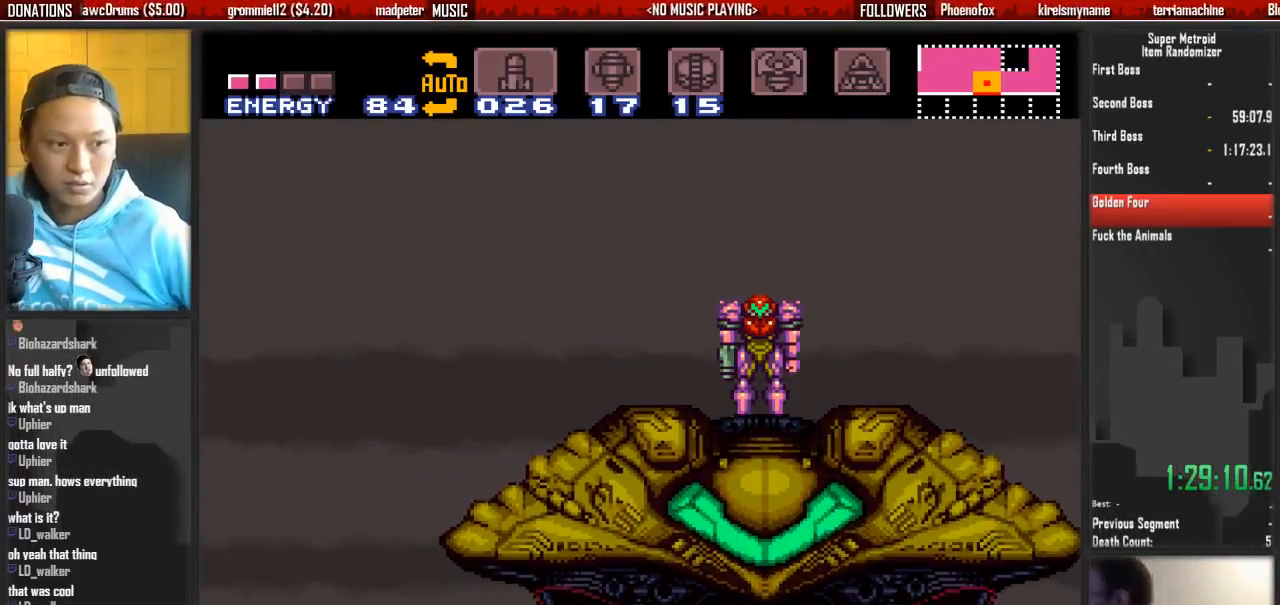
{"buttons": [], "events": []}
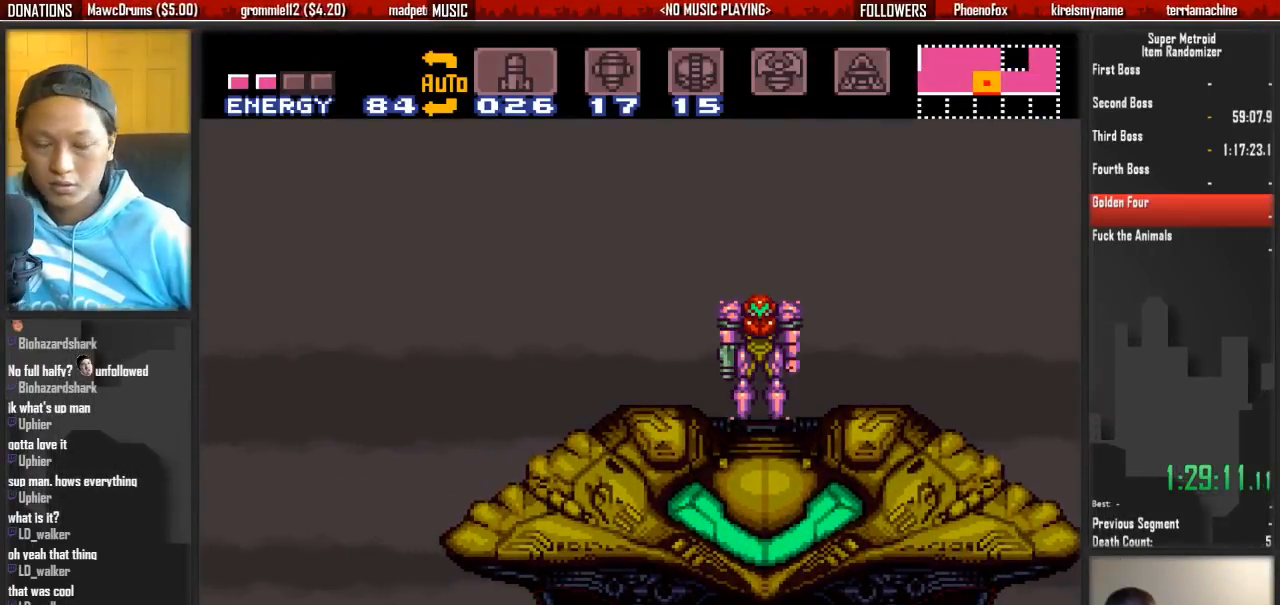
{"buttons": [], "events": [[383, "A", "down"], [467, "A", "up"]]}
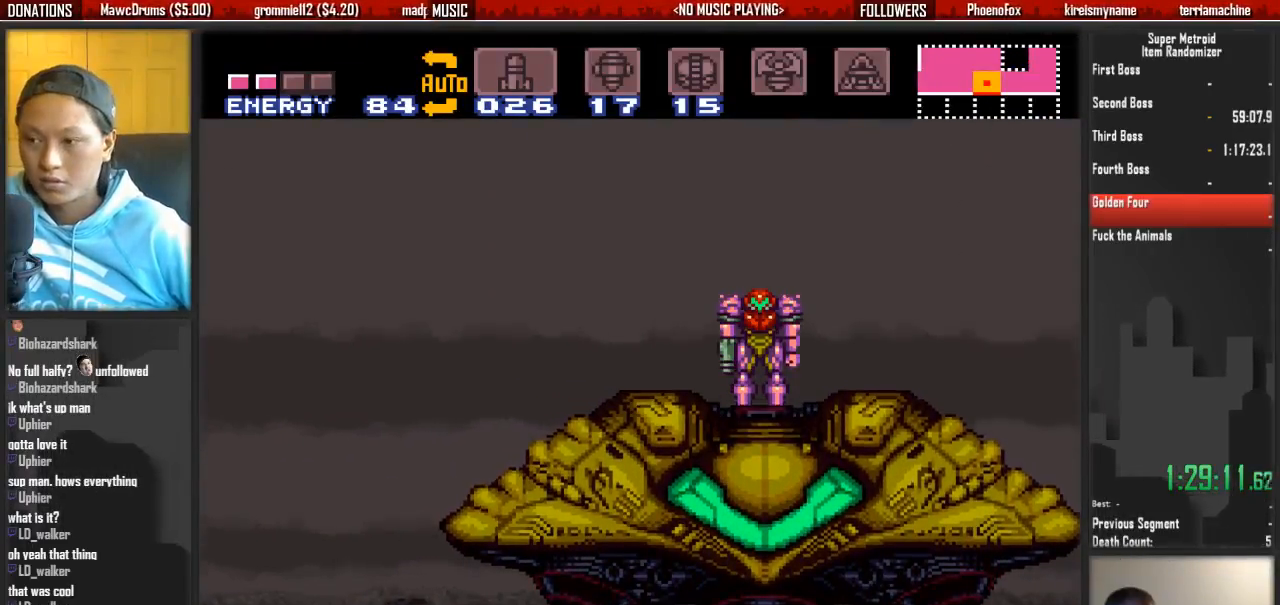
{"buttons": [], "events": [[50, "A", "down"], [200, "A", "up"], [267, "A", "down"], [433, "A", "up"]]}
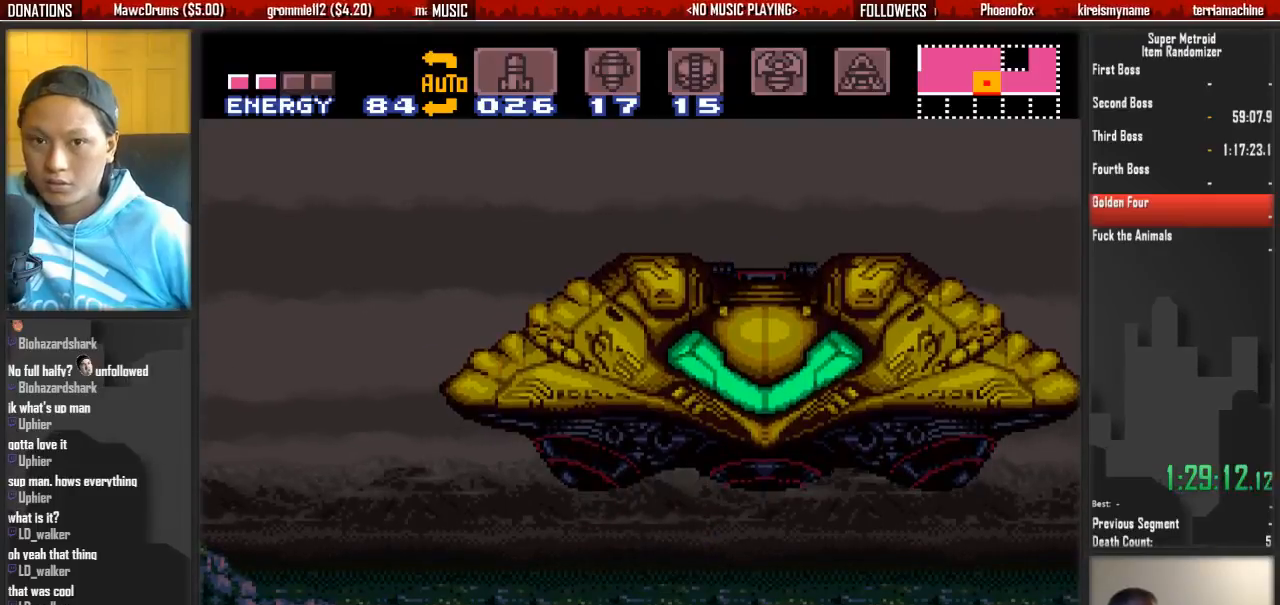
{"buttons": ["A"], "events": [[17, "A", "down"], [167, "A", "up"], [250, "A", "down"], [400, "A", "up"], [483, "A", "down"]]}
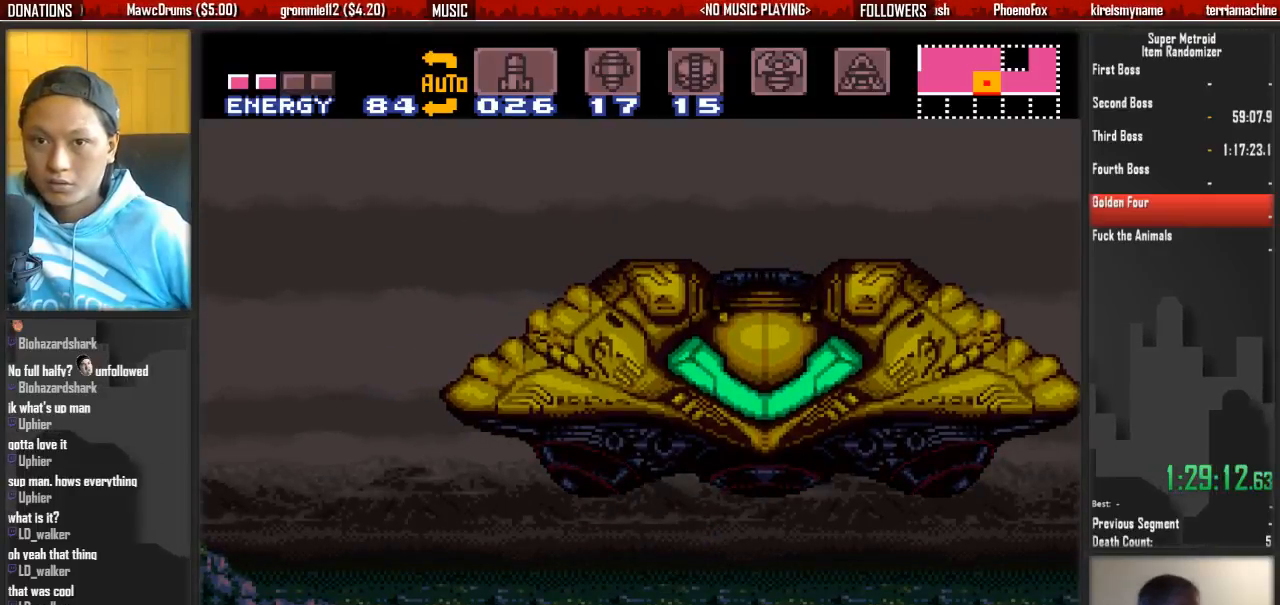
{"buttons": [], "events": [[133, "A", "up"], [217, "A", "down"], [300, "A", "up"]]}
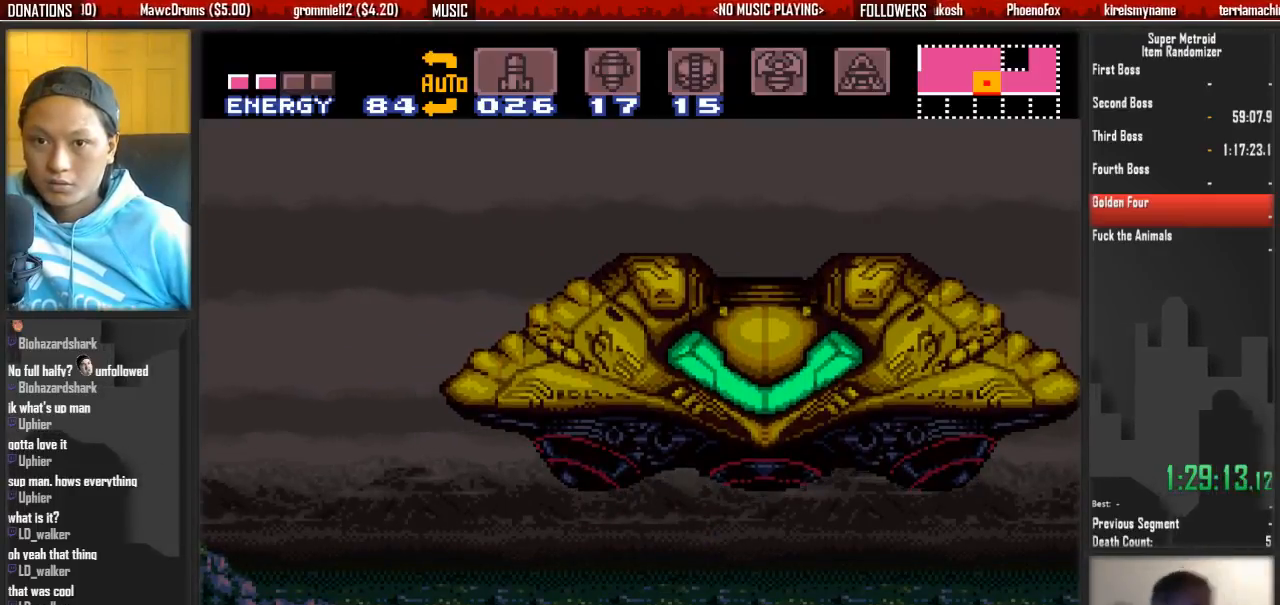
{"buttons": ["A"], "events": [[100, "A", "down"], [183, "A", "up"], [333, "A", "down"], [417, "A", "up"], [483, "A", "down"]]}
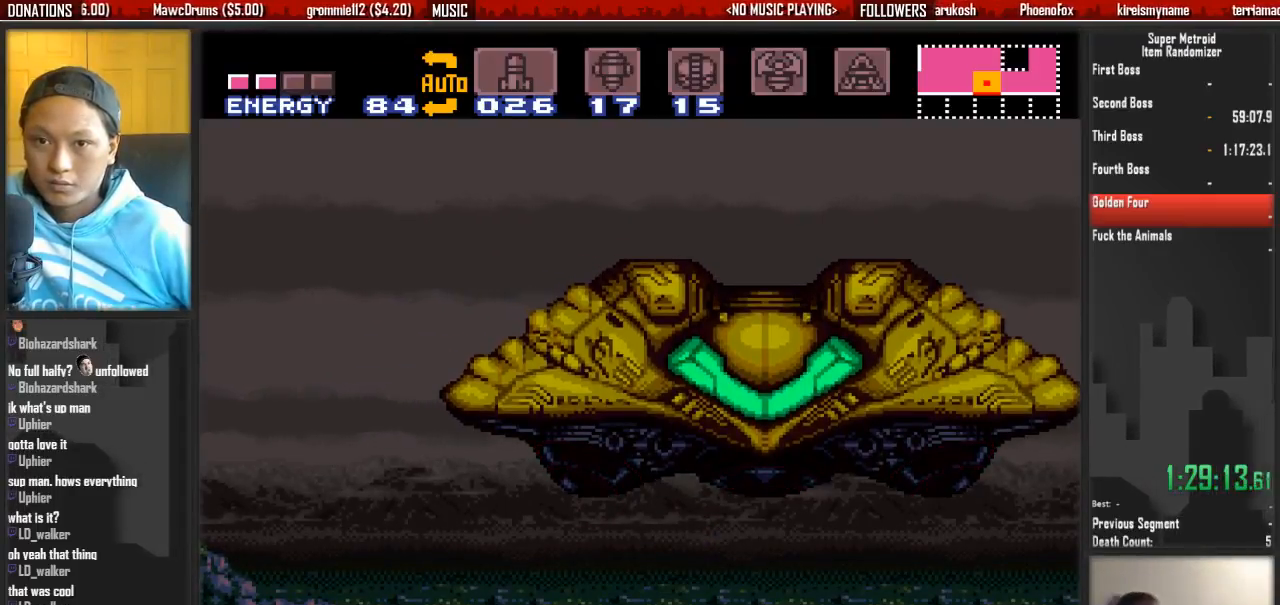
{"buttons": ["A"], "events": [[150, "A", "up"], [233, "A", "down"], [300, "A", "up"], [467, "A", "down"]]}
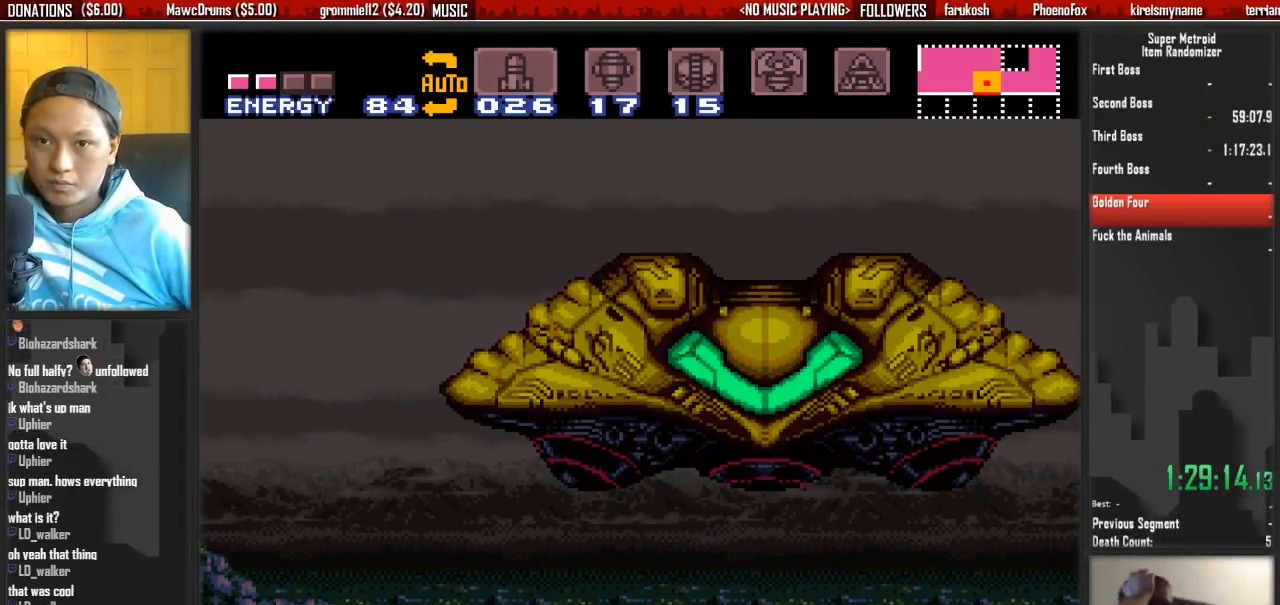
{"buttons": [], "events": [[117, "A", "up"], [200, "A", "down"], [350, "A", "up"]]}
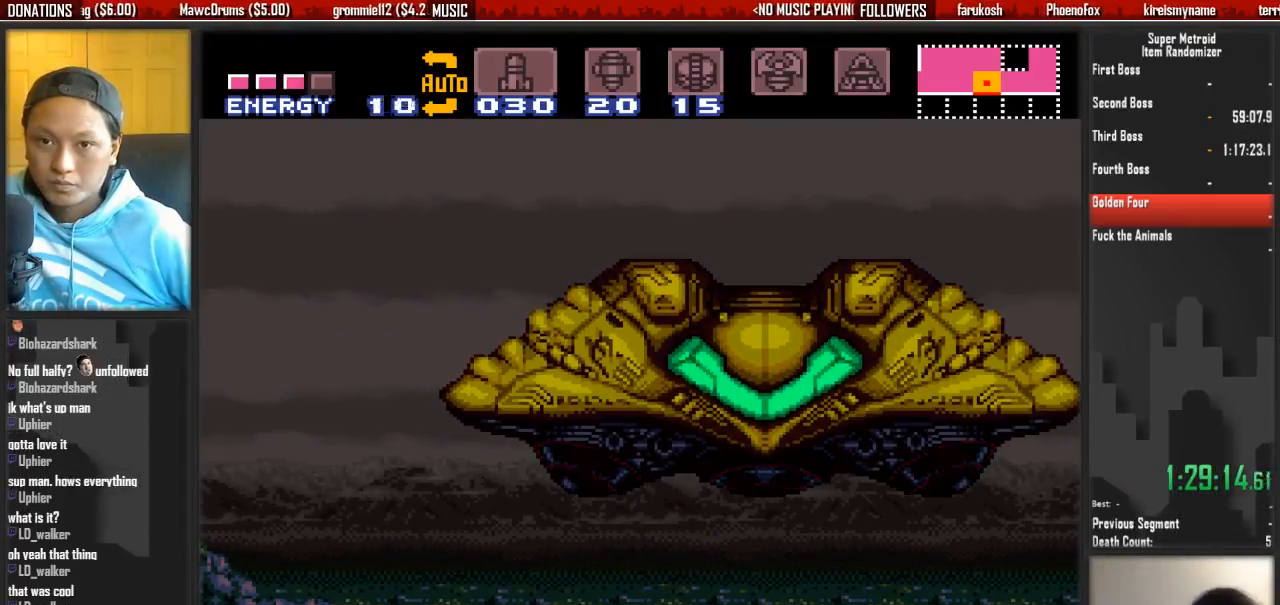
{"buttons": ["A"], "events": [[17, "A", "down"], [83, "A", "up"], [167, "A", "down"], [317, "A", "up"], [400, "A", "down"]]}
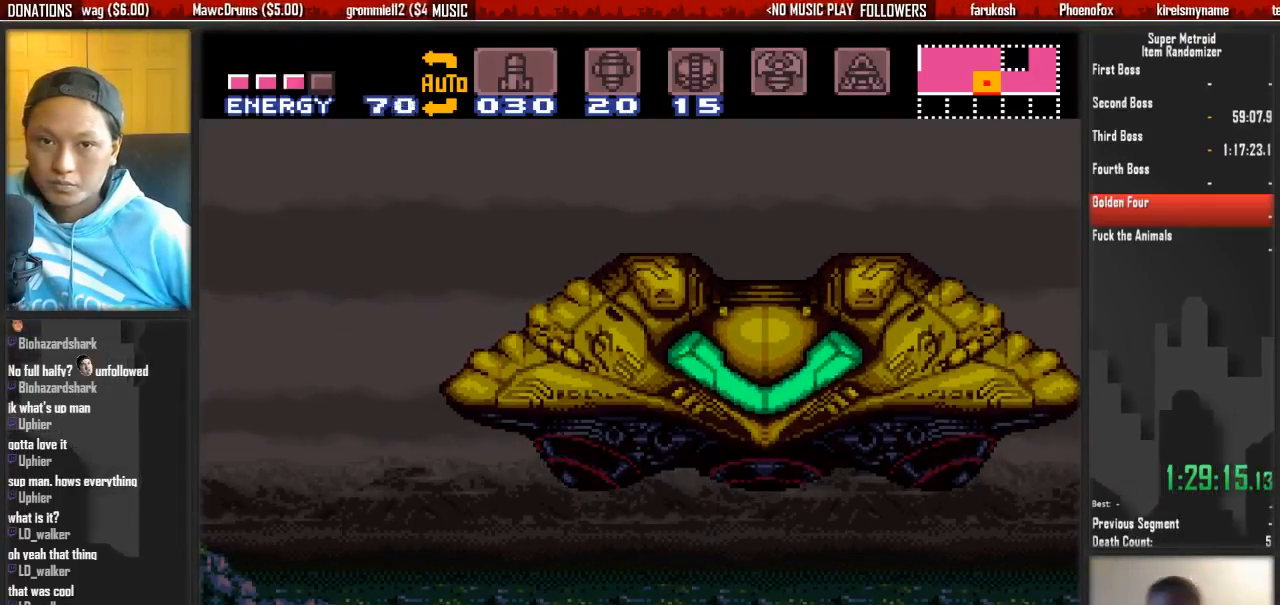
{"buttons": [], "events": [[50, "A", "up"], [133, "A", "down"], [217, "A", "up"], [300, "A", "down"], [450, "A", "up"]]}
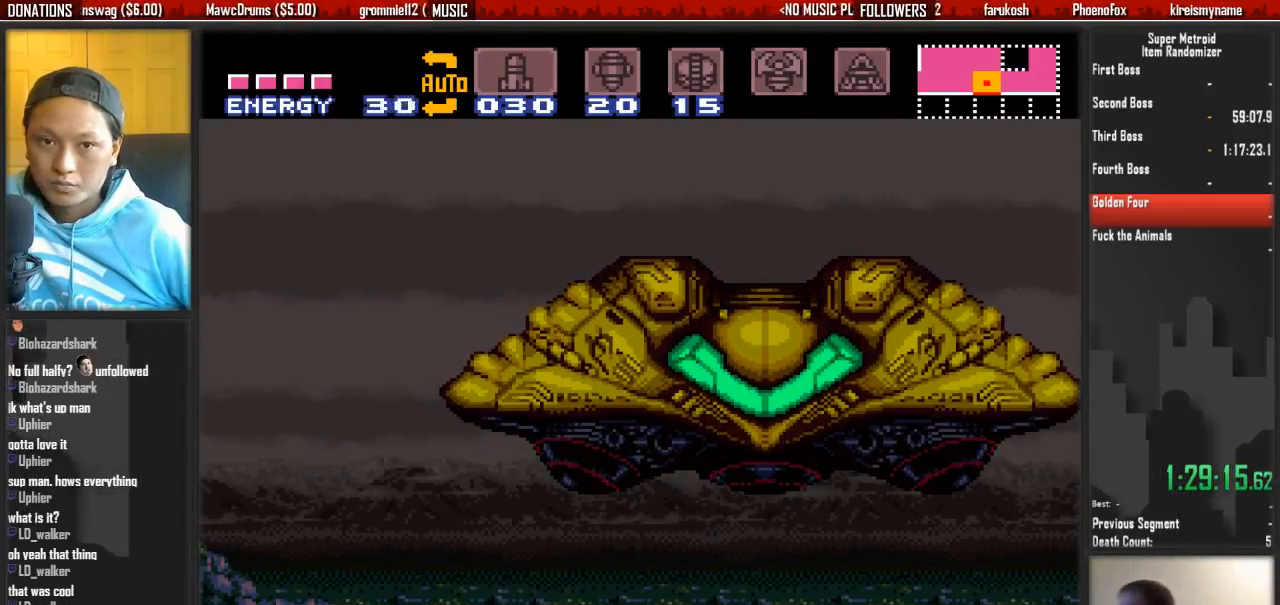
{"buttons": ["A"], "events": [[33, "A", "down"], [183, "A", "up"], [267, "A", "down"], [417, "A", "up"], [500, "A", "down"]]}
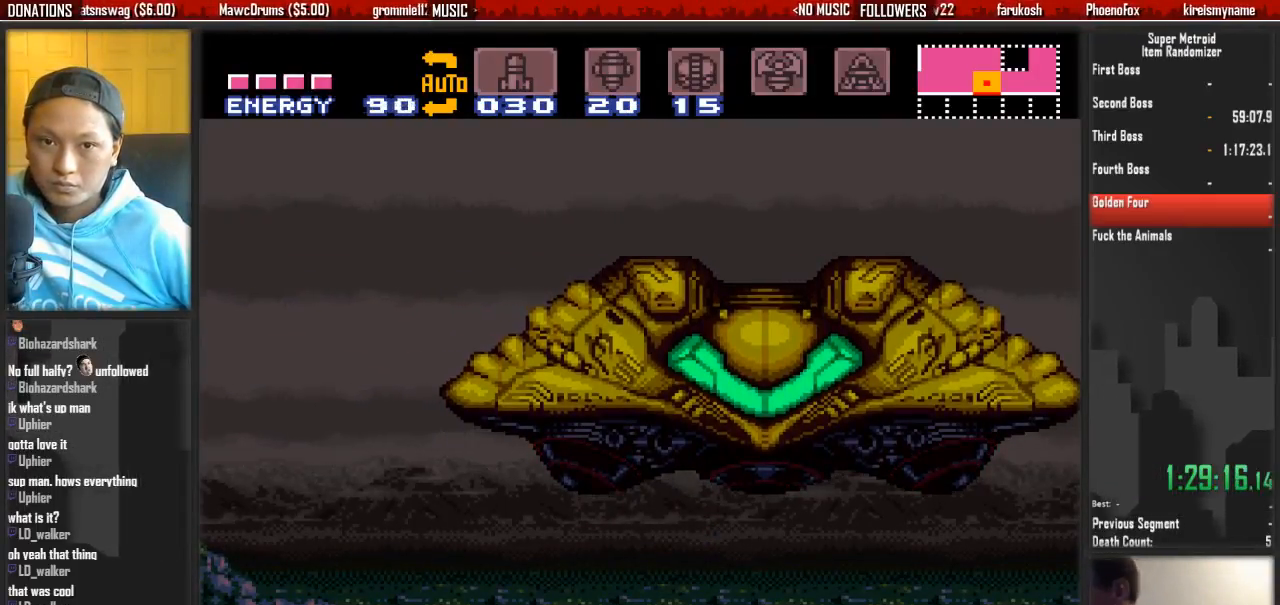
{"buttons": ["A"], "events": [[67, "A", "up"], [150, "A", "down"], [300, "A", "up"], [383, "A", "down"]]}
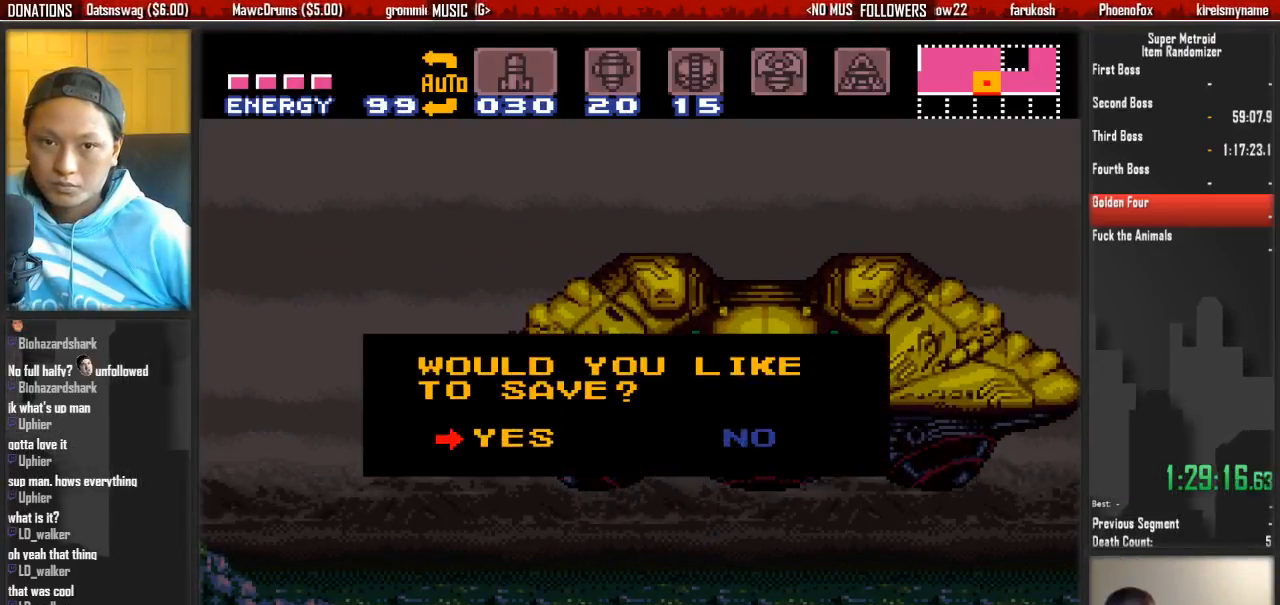
{"buttons": ["A"], "events": [[33, "A", "up"], [117, "A", "down"], [200, "A", "up"], [283, "A", "down"]]}
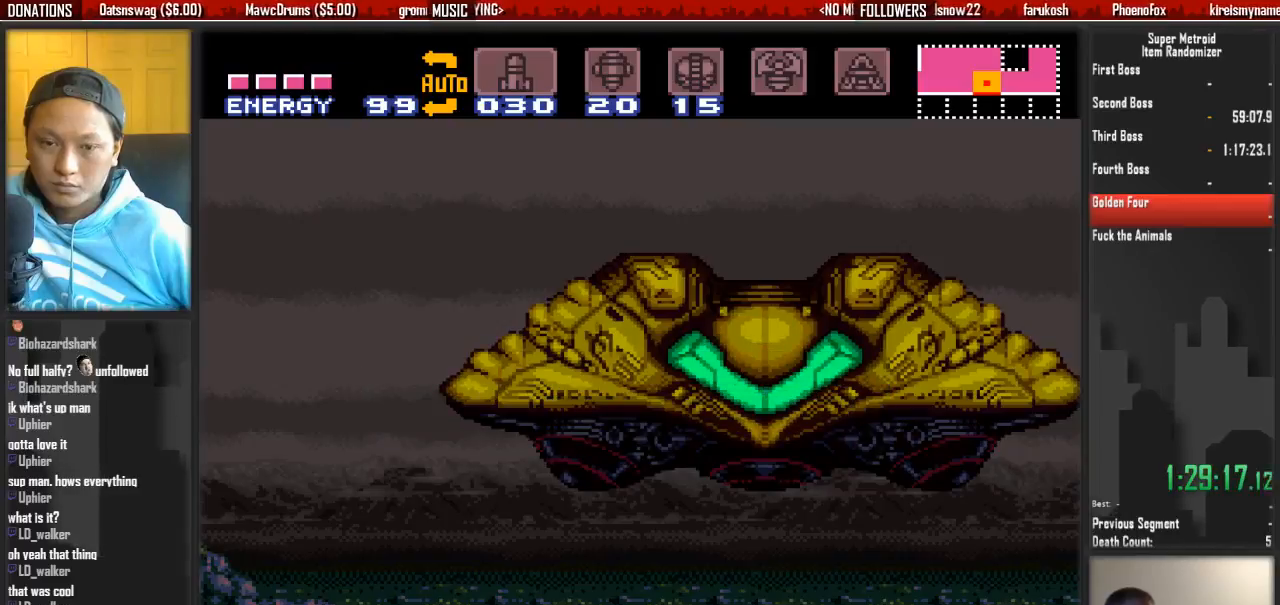
{"buttons": [], "events": [[83, "A", "up"]]}
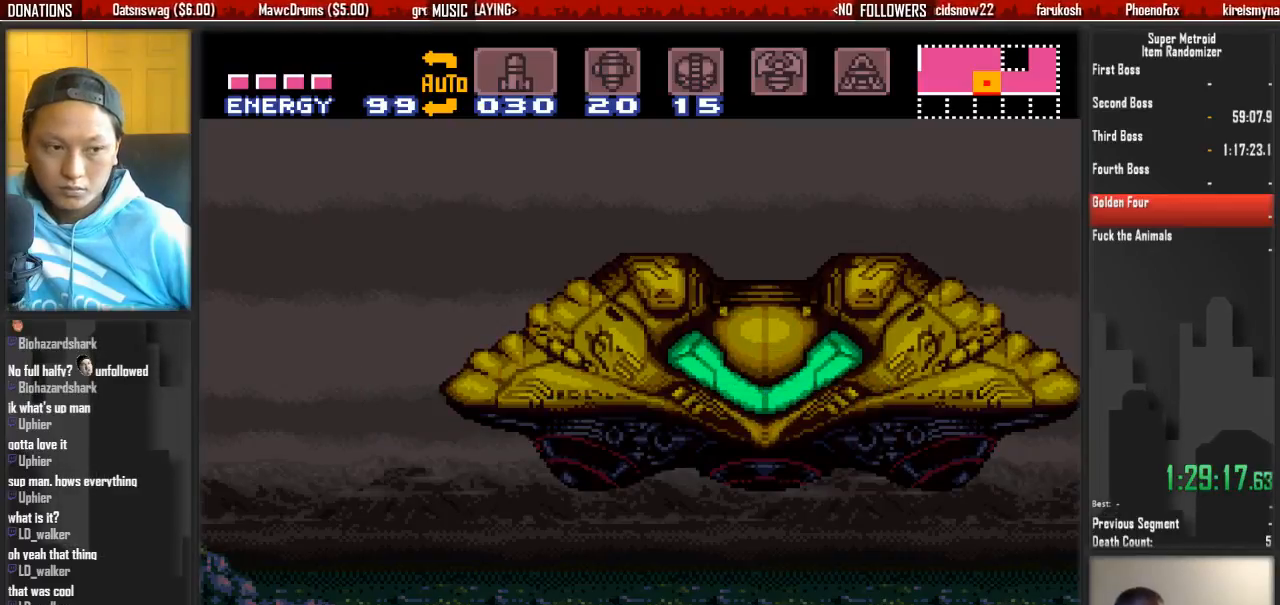
{"buttons": ["DPAD_LEFT"], "events": [[450, "DPAD_LEFT", "down"]]}
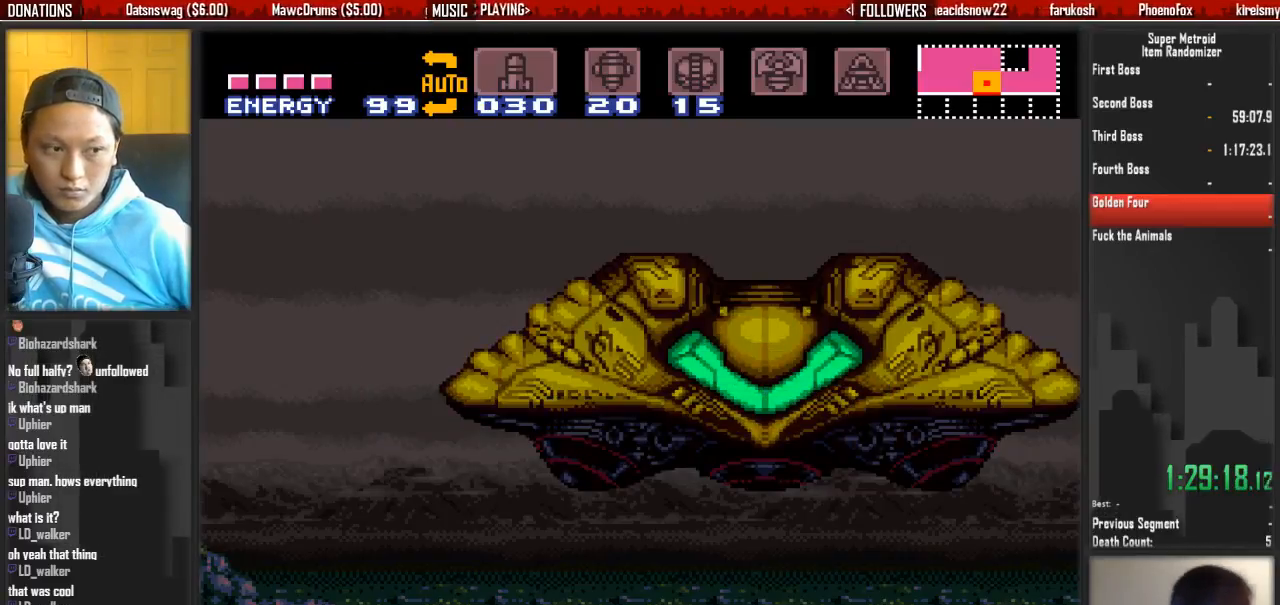
{"buttons": ["B", "DPAD_LEFT"], "events": [[33, "B", "down"]]}
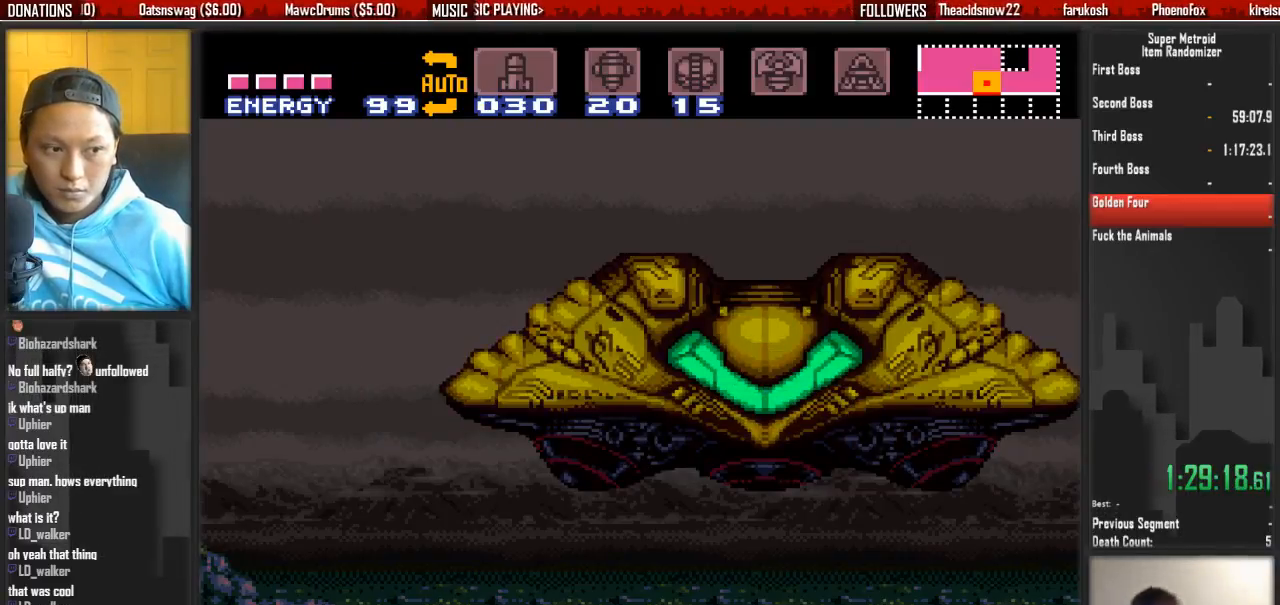
{"buttons": ["B", "DPAD_LEFT"], "events": [[67, "DPAD_LEFT", "up"], [233, "B", "up"], [233, "DPAD_LEFT", "down"], [383, "B", "down"]]}
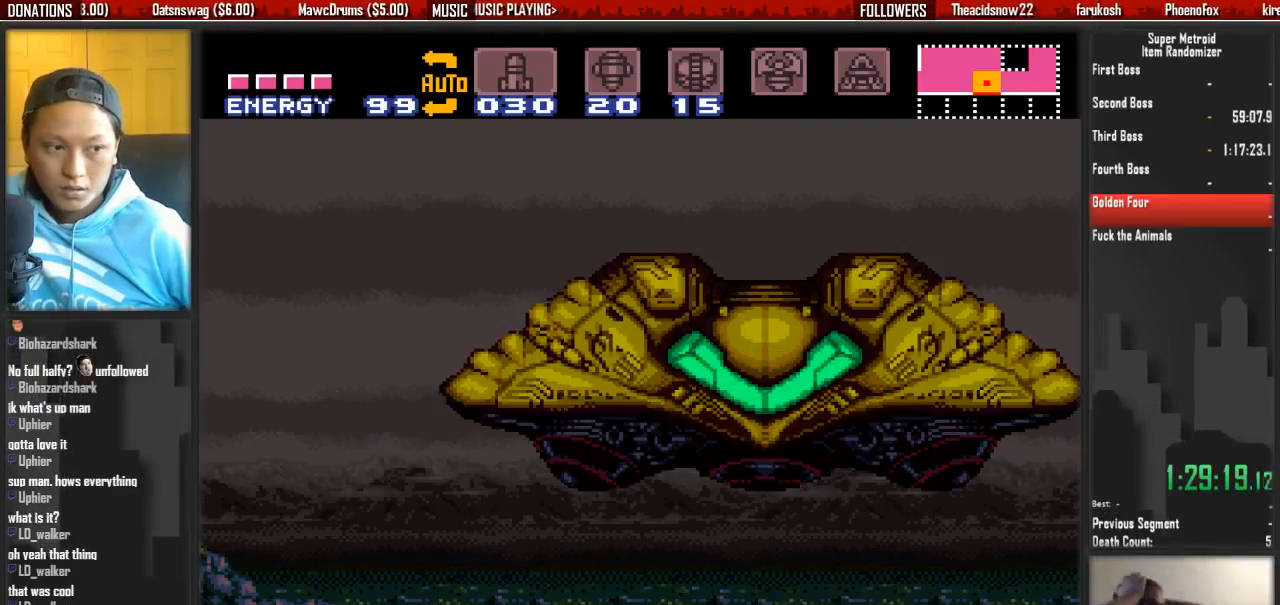
{"buttons": ["B", "DPAD_LEFT"], "events": [[117, "B", "up"], [200, "B", "down"]]}
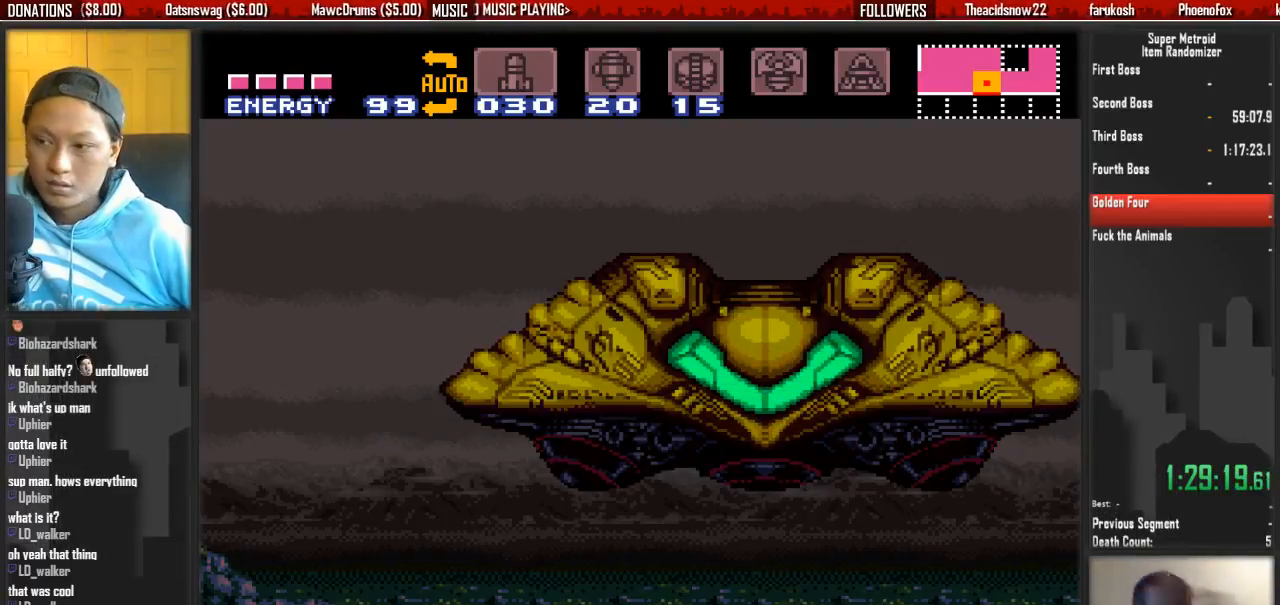
{"buttons": ["B", "DPAD_LEFT"], "events": []}
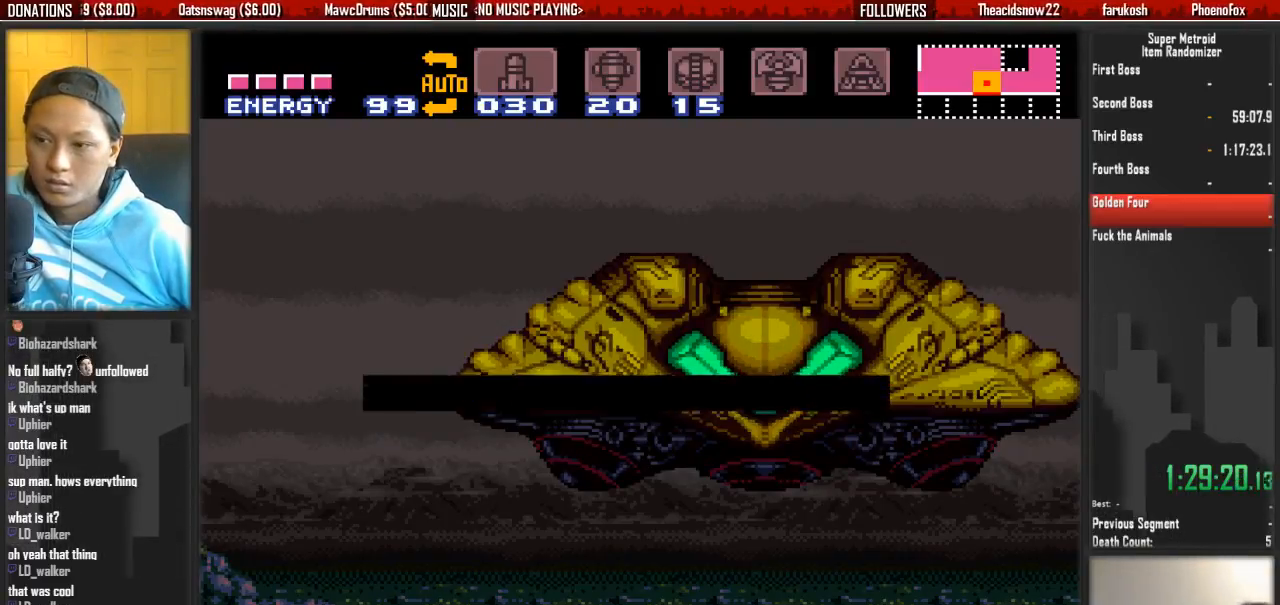
{"buttons": ["B", "DPAD_LEFT"], "events": []}
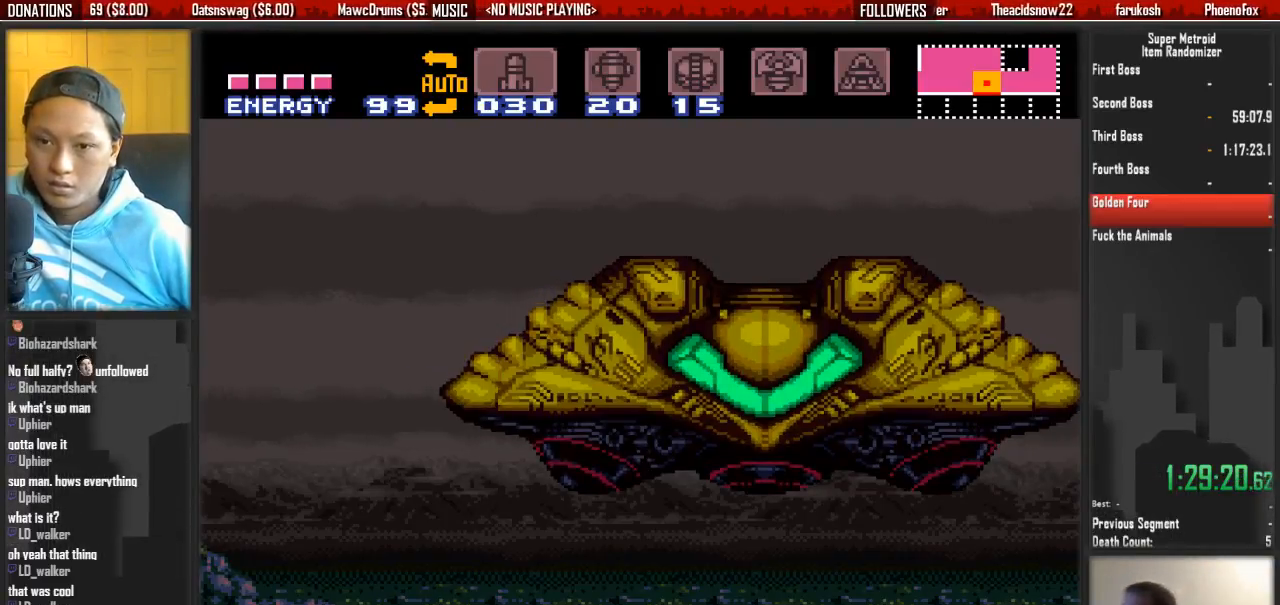
{"buttons": ["B", "DPAD_LEFT"], "events": []}
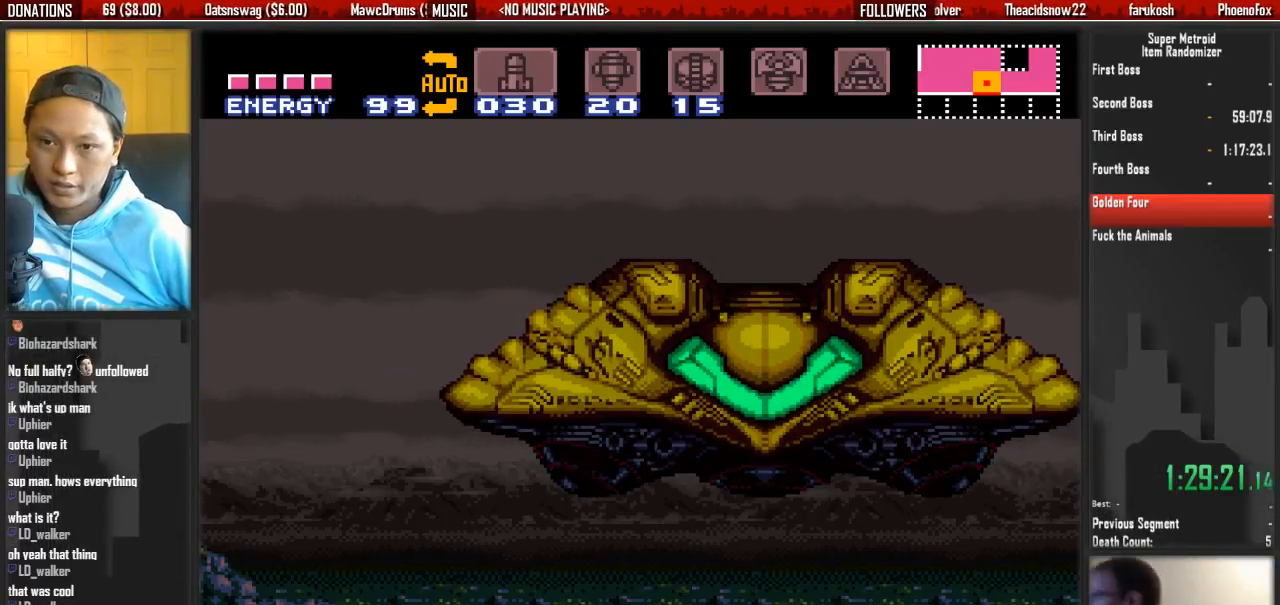
{"buttons": ["B", "DPAD_LEFT"], "events": []}